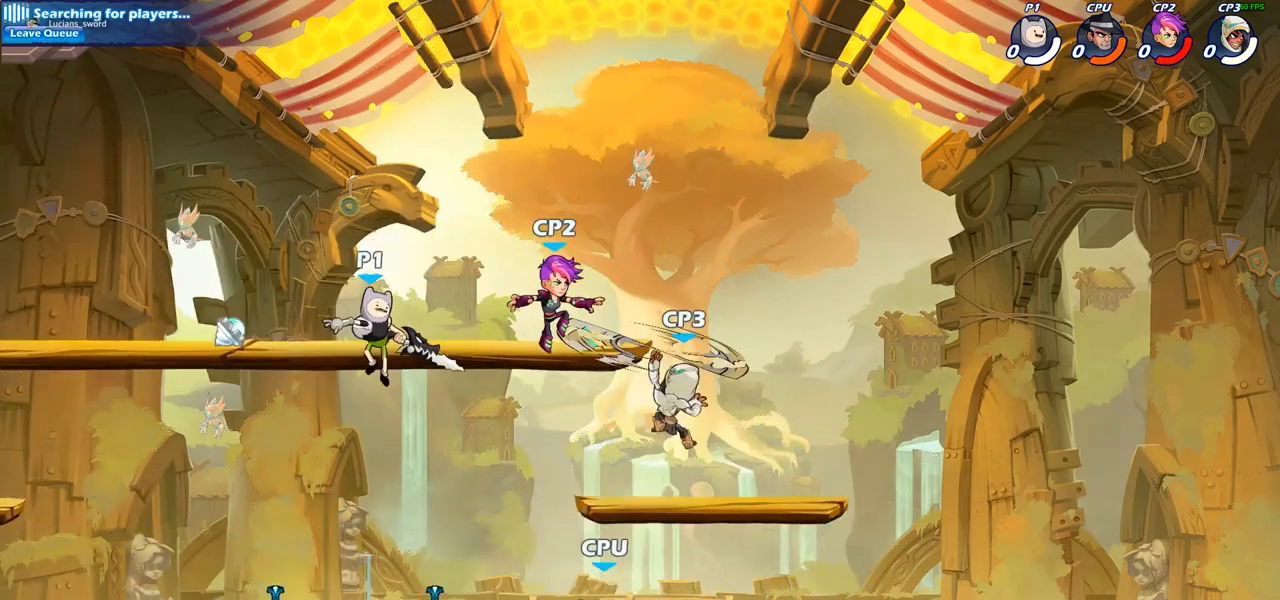
Gameplay with a controller (PlayStation layout); each line is a JSON object with the inputs held at the frame after it (dt_ms = milliseconds from this image to that frame). "events" lists button and stick changes between this image and that frame as [ms after this image, input, new state], when the widget could be followed in between.
{"dt_ms": 500, "buttons": ["CIRCLE", "R2"], "left_stick": "center", "right_stick": "center", "events": [[383, "left_stick", "center"], [433, "R2", "down"], [450, "CIRCLE", "down"]]}
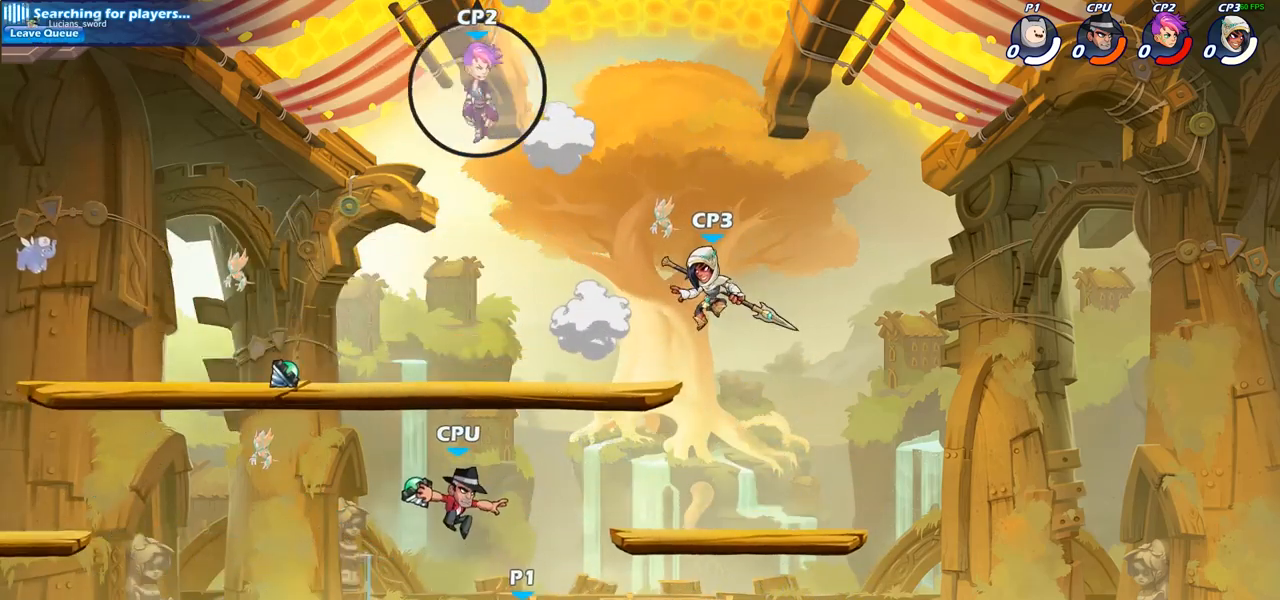
{"dt_ms": 500, "buttons": [], "left_stick": "center", "right_stick": "center", "events": [[117, "R2", "up"], [150, "CIRCLE", "up"]]}
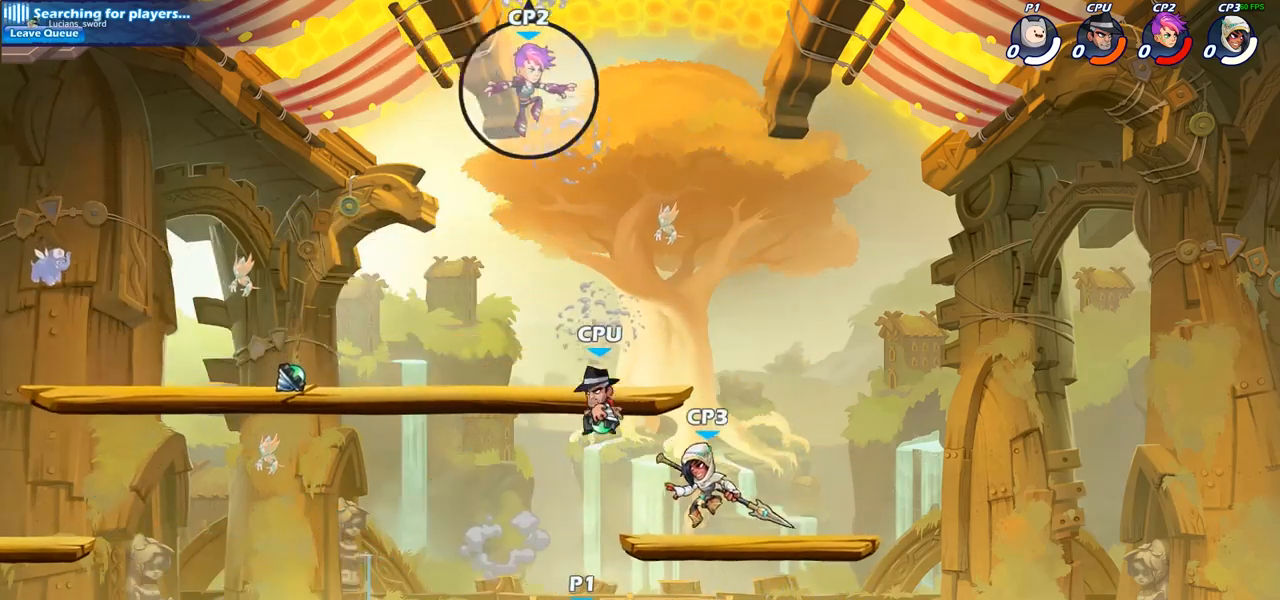
{"dt_ms": 500, "buttons": [], "left_stick": "center", "right_stick": "center", "events": [[83, "CIRCLE", "down"], [167, "CIRCLE", "up"]]}
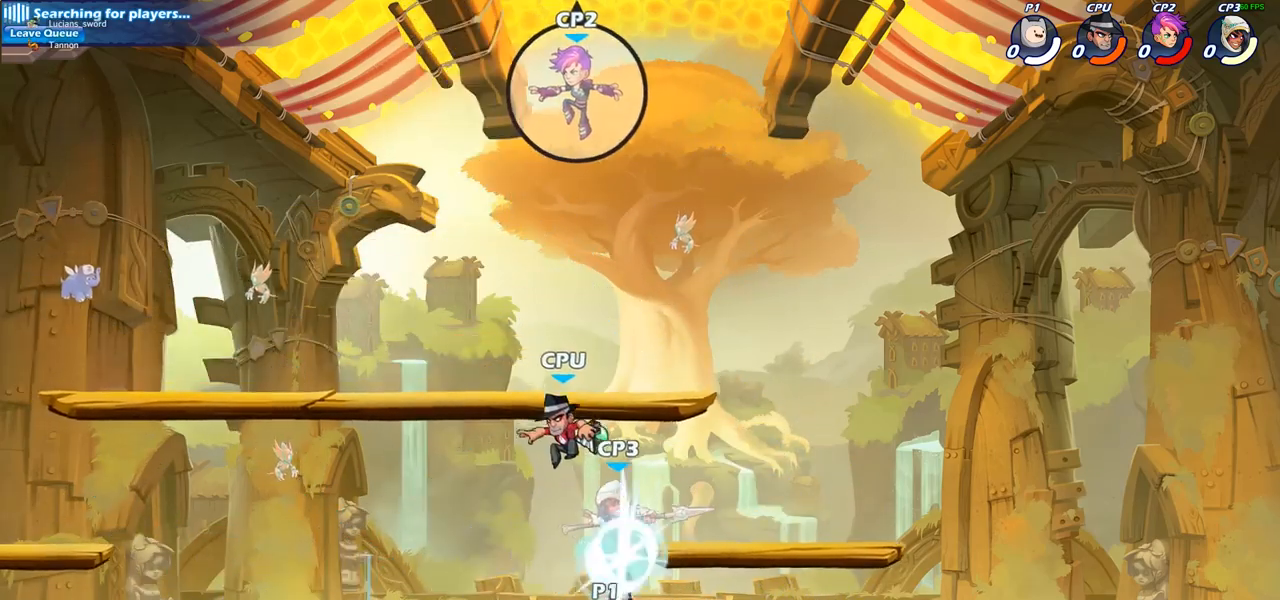
{"dt_ms": 500, "buttons": ["CROSS"], "left_stick": "center", "right_stick": "center", "events": [[417, "CROSS", "down"]]}
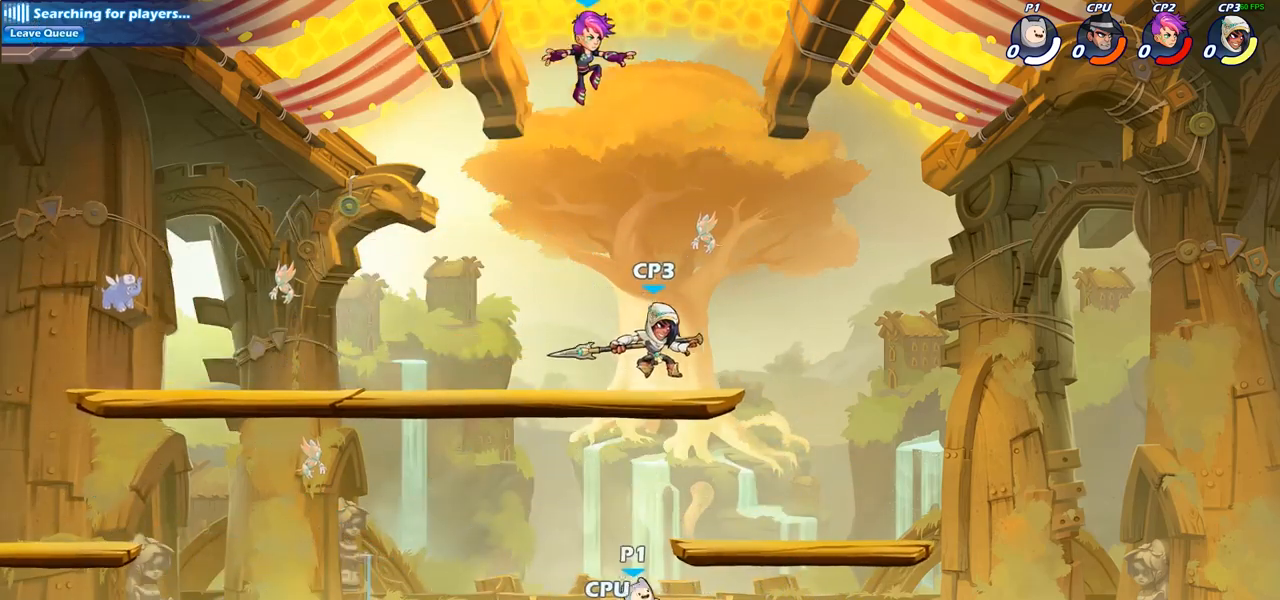
{"dt_ms": 500, "buttons": [], "left_stick": "center", "right_stick": "center", "events": [[33, "CIRCLE", "down"], [33, "CROSS", "up"], [183, "CIRCLE", "up"]]}
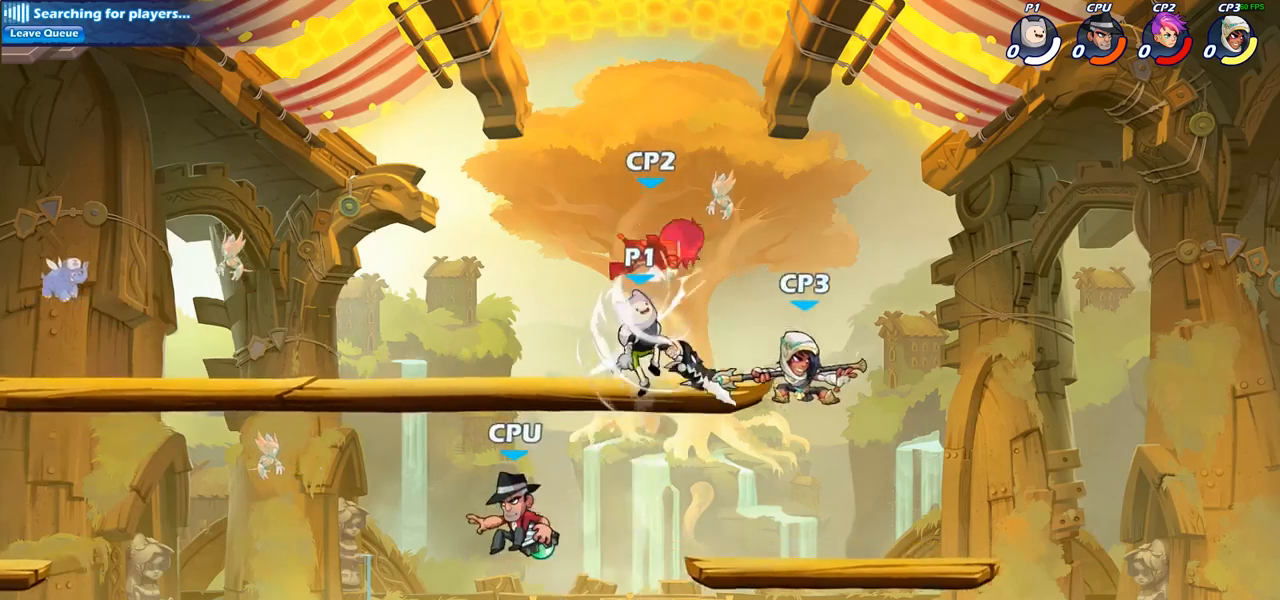
{"dt_ms": 500, "buttons": [], "left_stick": "center", "right_stick": "center", "events": [[317, "CROSS", "down"], [450, "CROSS", "up"]]}
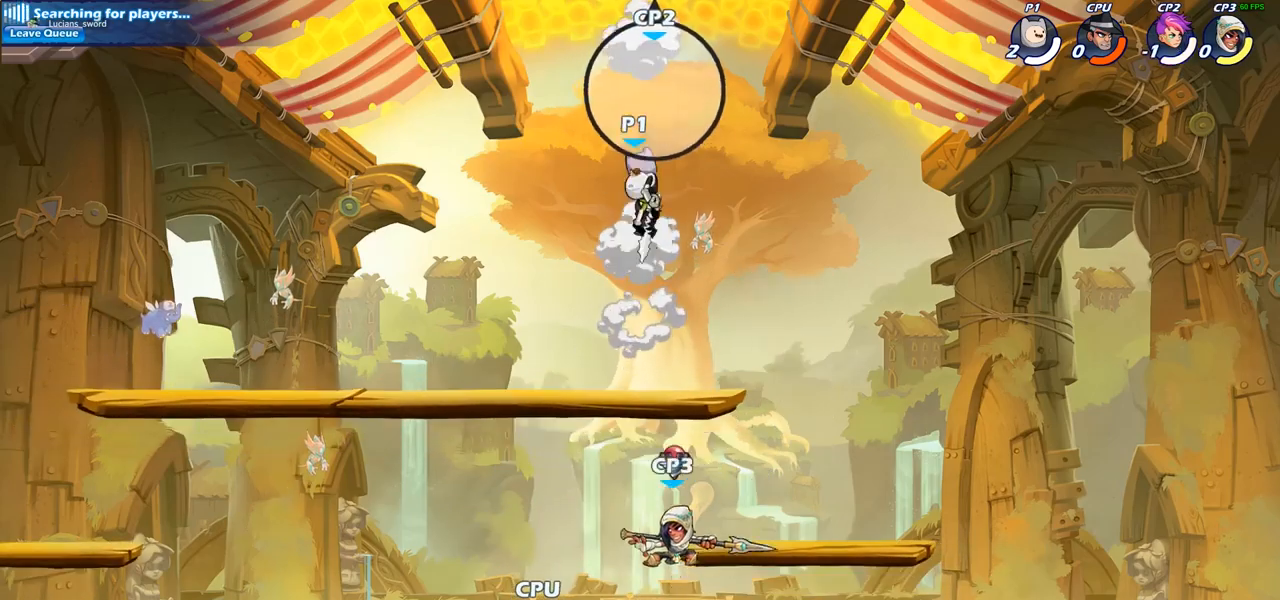
{"dt_ms": 500, "buttons": [], "left_stick": "down-left", "right_stick": "center", "events": [[50, "left_stick", "left"], [150, "left_stick", "down-left"]]}
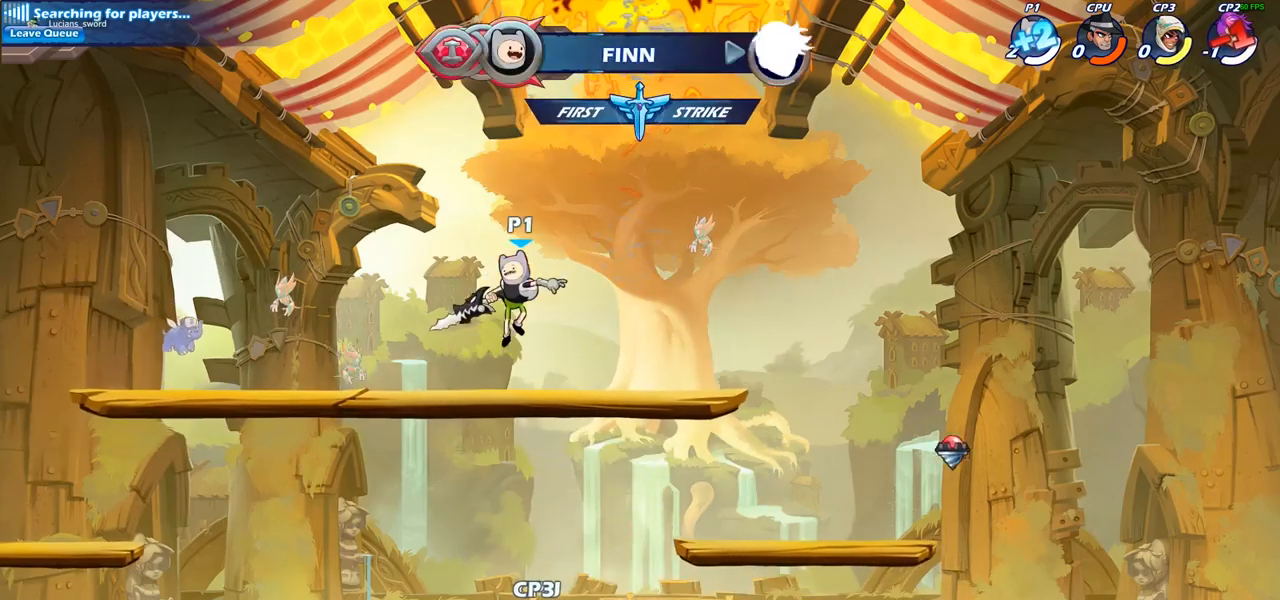
{"dt_ms": 500, "buttons": ["R2"], "left_stick": "down-right", "right_stick": "center", "events": [[283, "left_stick", "down-right"], [500, "R2", "down"]]}
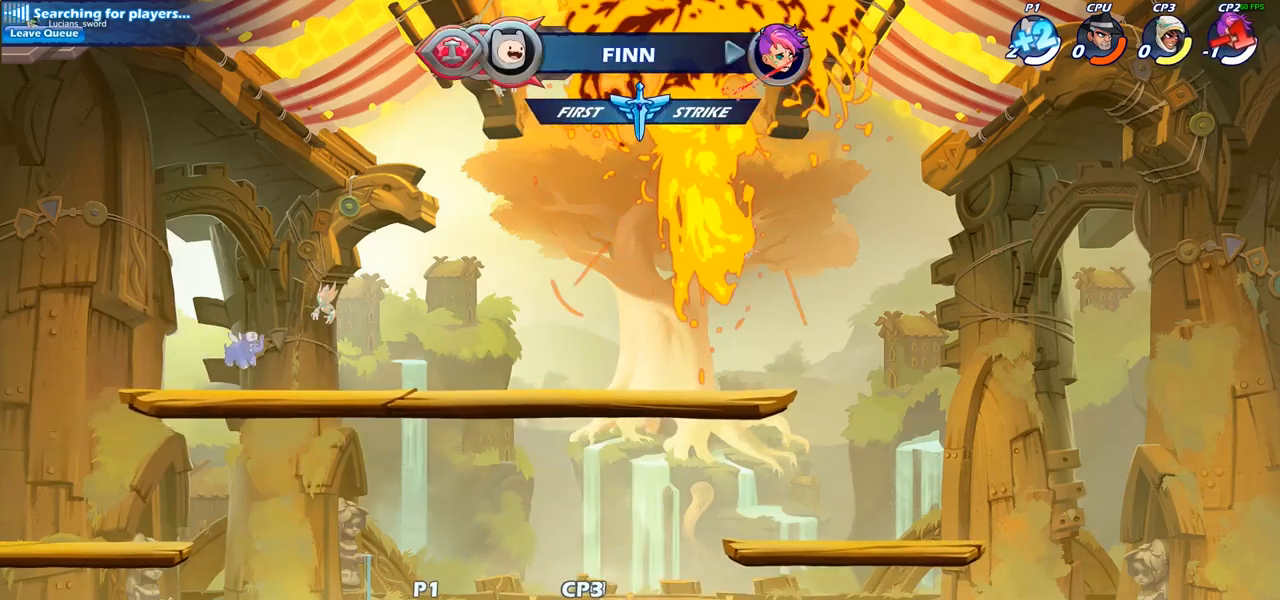
{"dt_ms": 500, "buttons": [], "left_stick": "center", "right_stick": "center", "events": [[100, "R2", "up"], [117, "left_stick", "down-left"], [133, "SQUARE", "down"], [250, "SQUARE", "up"], [400, "left_stick", "center"]]}
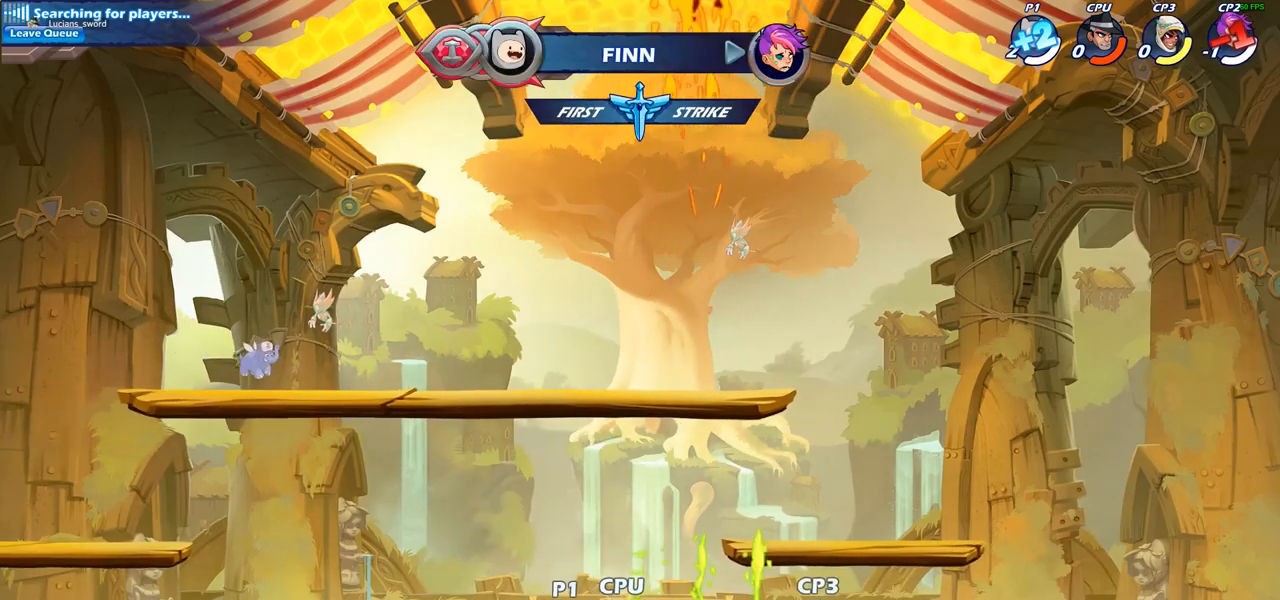
{"dt_ms": 1000, "buttons": [], "left_stick": "center", "right_stick": "center"}
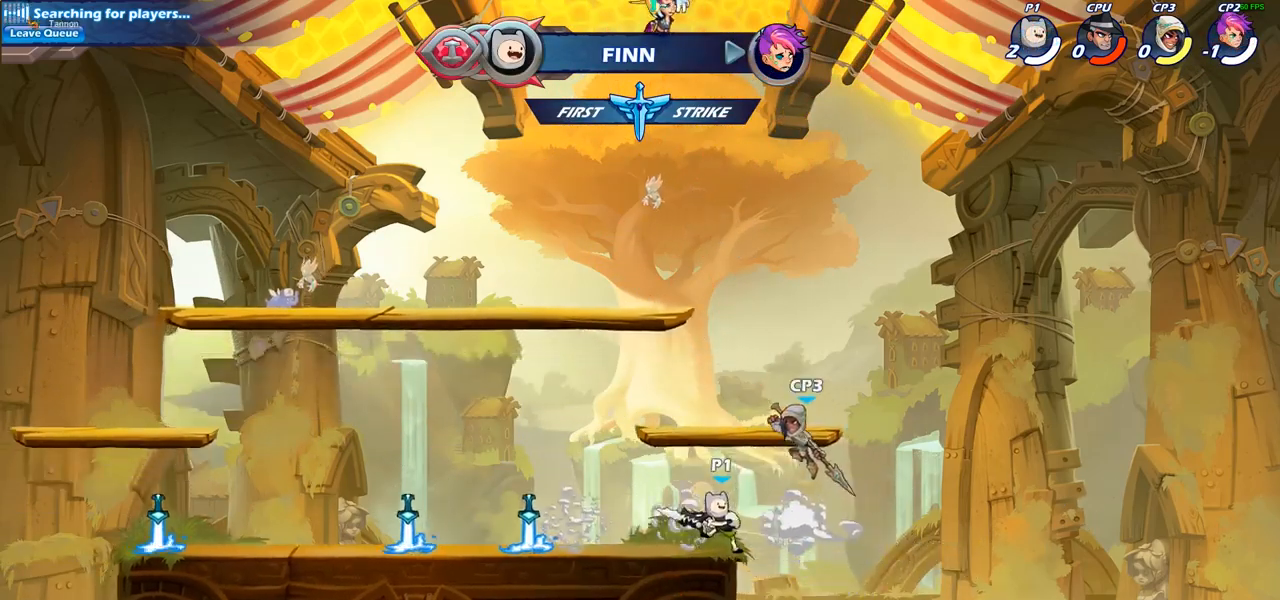
{"dt_ms": 500, "buttons": ["CIRCLE"], "left_stick": "down-left", "right_stick": "center", "events": [[250, "left_stick", "right"], [367, "CROSS", "down"], [450, "CROSS", "up"], [467, "left_stick", "down-left"], [483, "CIRCLE", "down"]]}
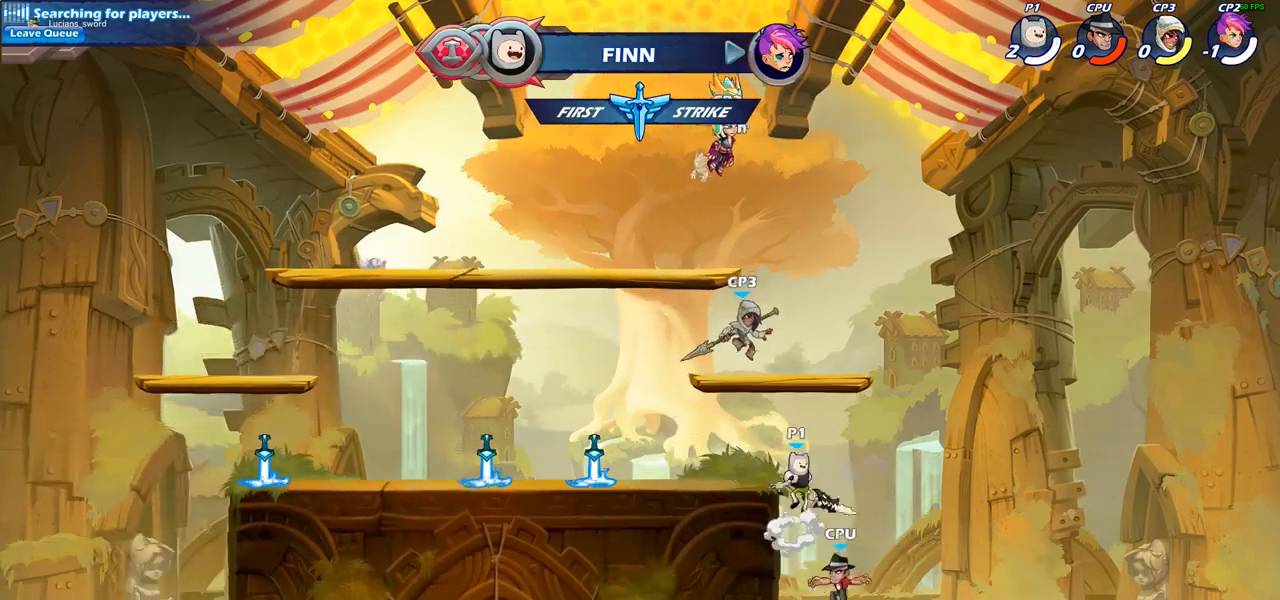
{"dt_ms": 500, "buttons": [], "left_stick": "center", "right_stick": "center", "events": [[433, "CIRCLE", "up"], [500, "left_stick", "center"]]}
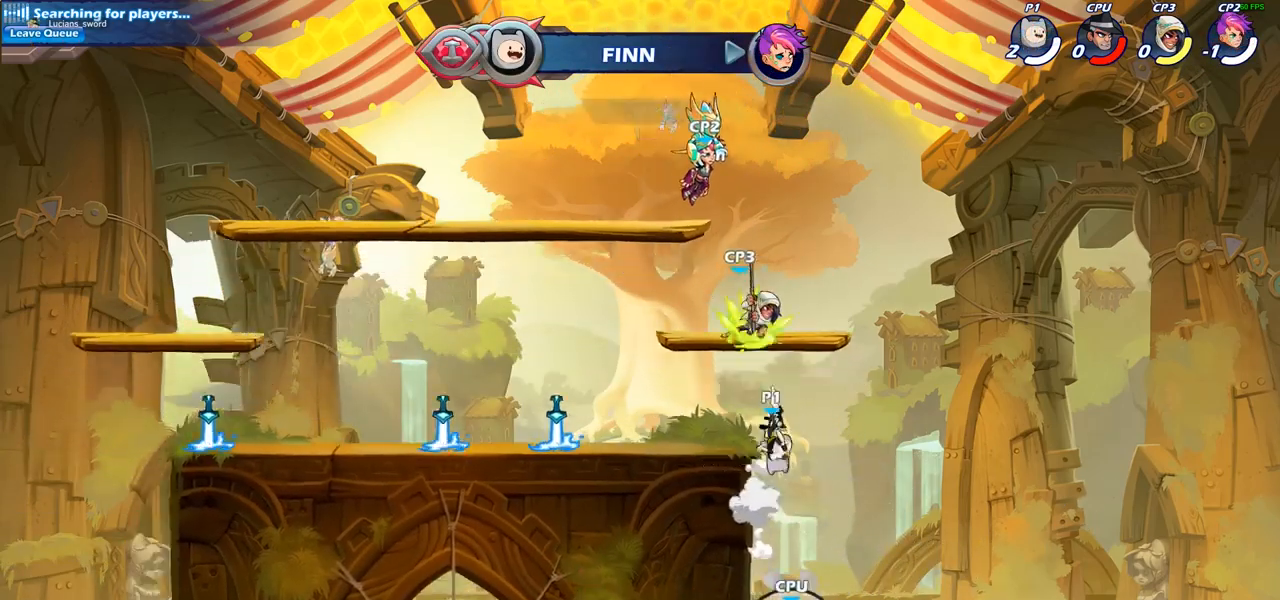
{"dt_ms": 500, "buttons": ["L1"], "left_stick": "down-left", "right_stick": "center"}
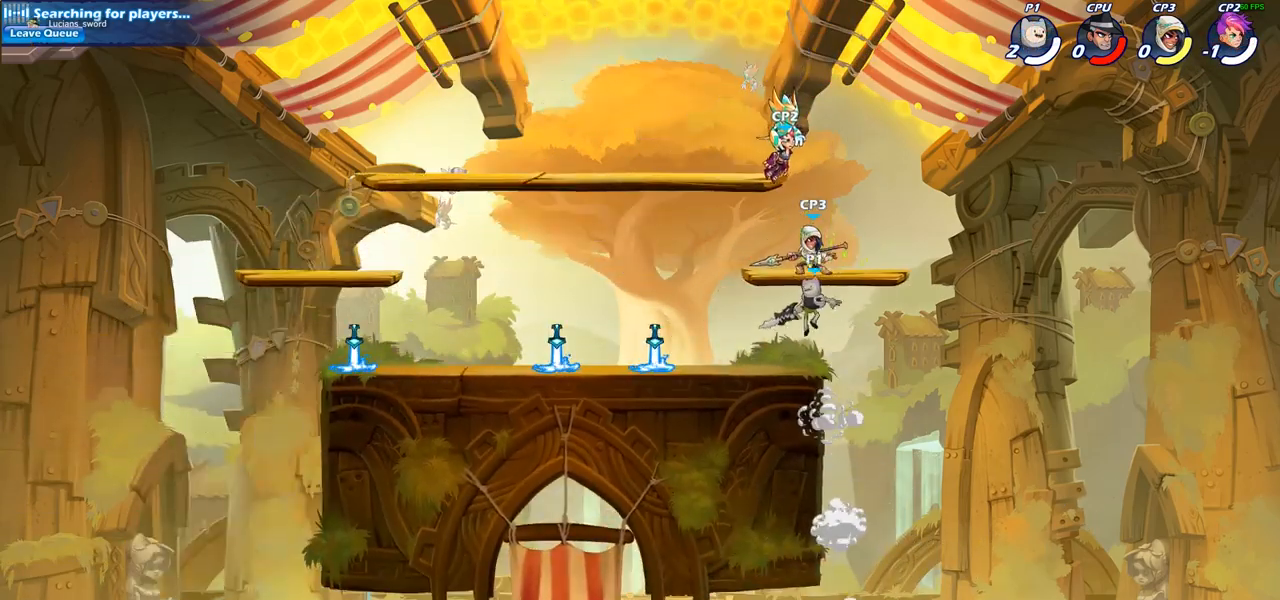
{"dt_ms": 500, "buttons": [], "left_stick": "right", "right_stick": "center", "events": [[133, "L1", "up"], [250, "CROSS", "down"], [250, "left_stick", "right"], [350, "CIRCLE", "down"], [350, "CROSS", "up"], [467, "CIRCLE", "up"]]}
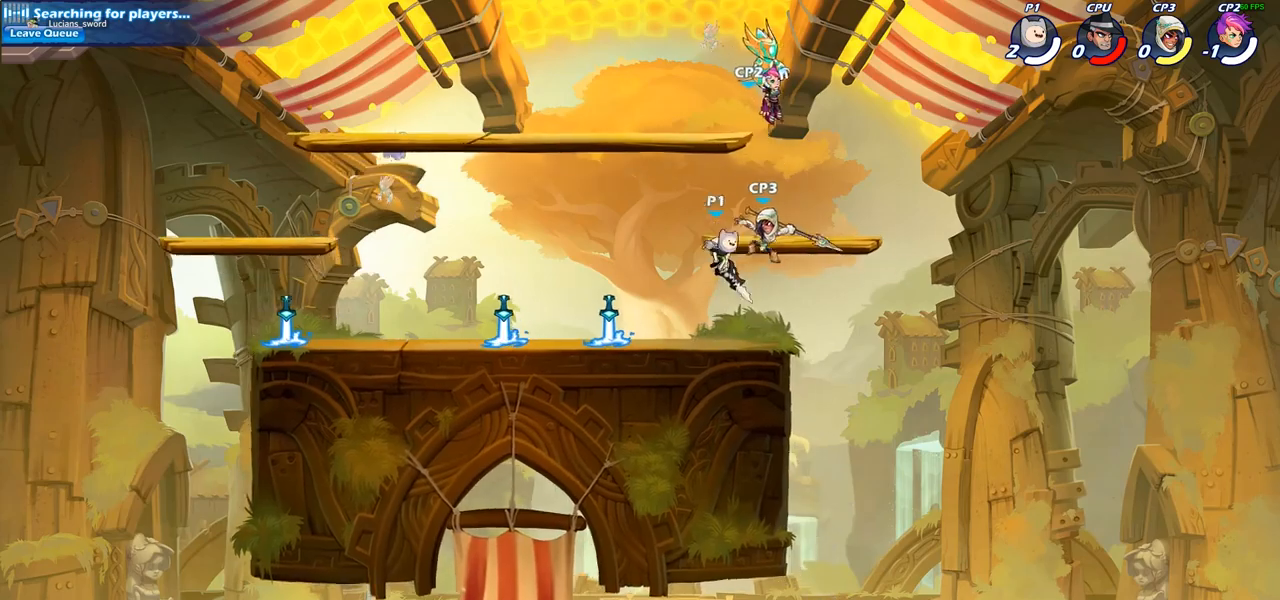
{"dt_ms": 500, "buttons": [], "left_stick": "up-left", "right_stick": "center", "events": [[300, "left_stick", "up-left"]]}
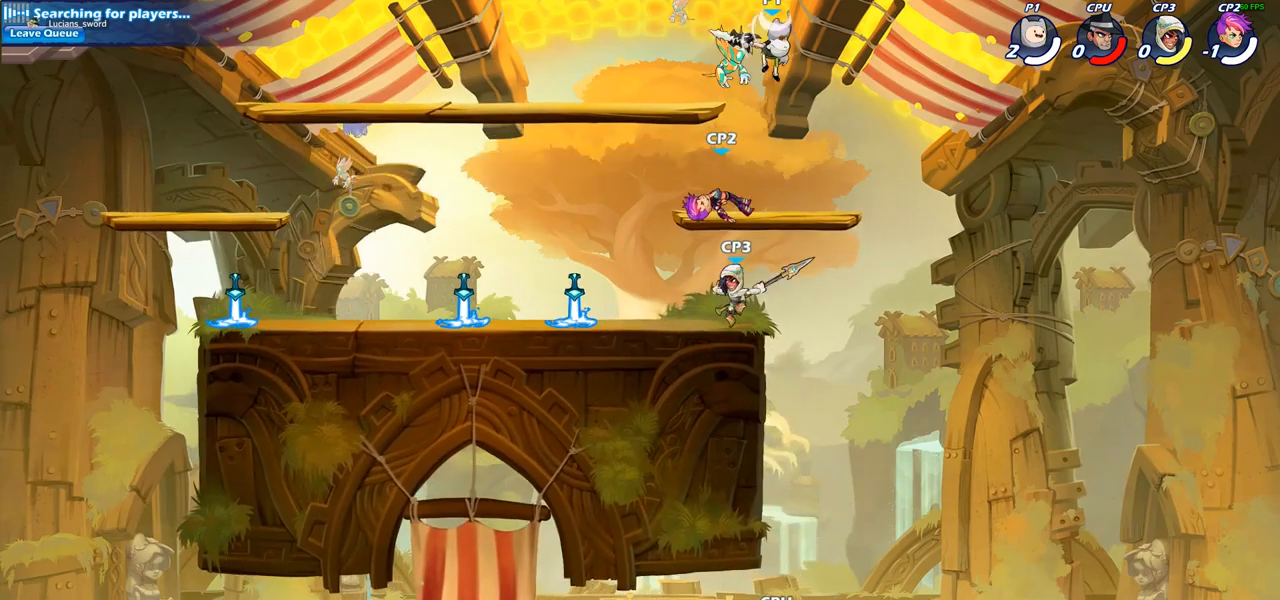
{"dt_ms": 500, "buttons": [], "left_stick": "down-left", "right_stick": "center", "events": [[33, "left_stick", "down-left"], [317, "SQUARE", "down"], [417, "SQUARE", "up"]]}
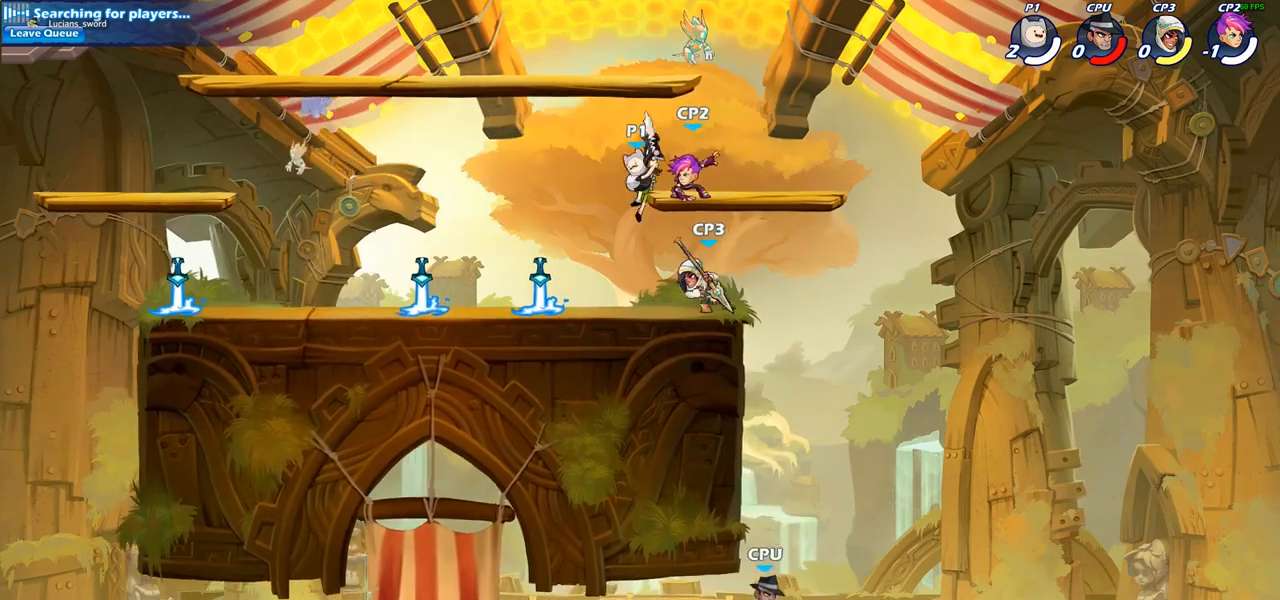
{"dt_ms": 500, "buttons": [], "left_stick": "down-right", "right_stick": "center", "events": [[333, "left_stick", "down-right"]]}
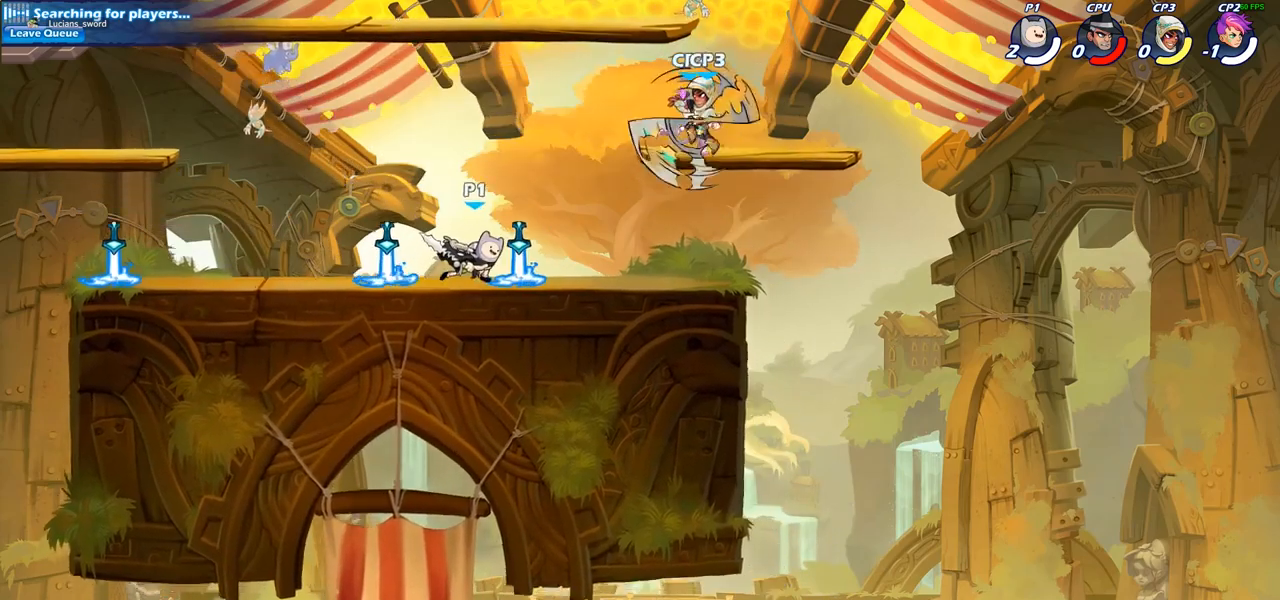
{"dt_ms": 500, "buttons": ["R2"], "left_stick": "left", "right_stick": "center", "events": [[83, "R2", "down"], [250, "R2", "up"], [267, "left_stick", "center"], [350, "left_stick", "left"], [400, "R2", "down"]]}
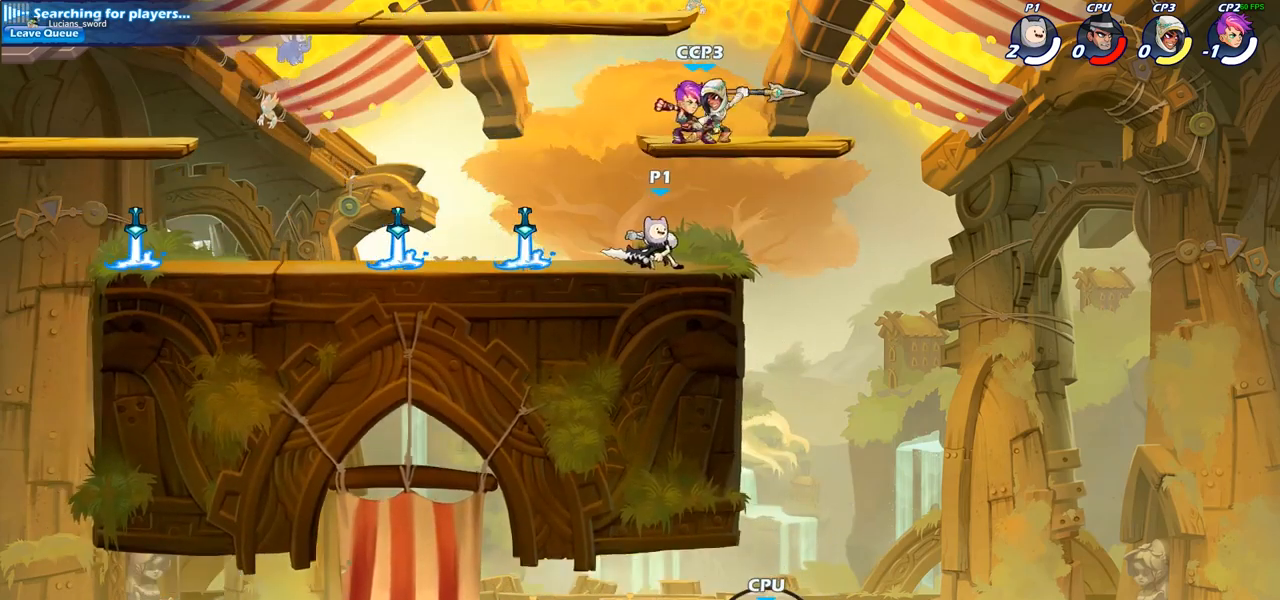
{"dt_ms": 500, "buttons": [], "left_stick": "center", "right_stick": "center", "events": [[33, "left_stick", "center"], [50, "R2", "up"], [317, "left_stick", "right"], [383, "R2", "down"], [500, "R2", "up"], [500, "left_stick", "center"]]}
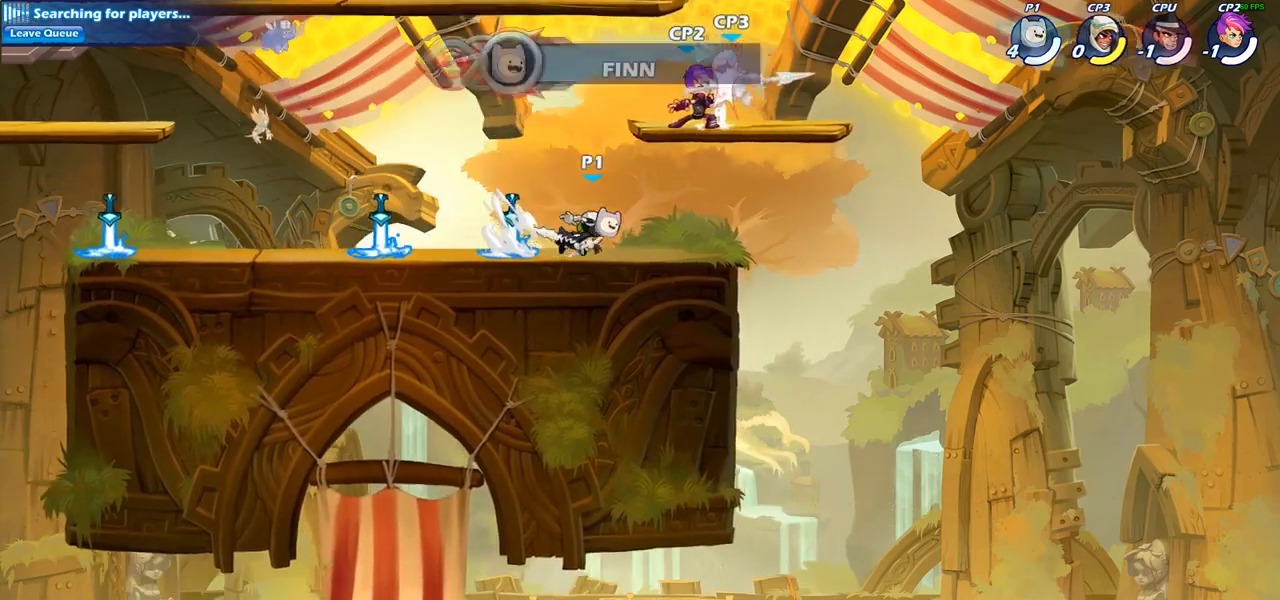
{"dt_ms": 500, "buttons": [], "left_stick": "center", "right_stick": "center", "events": [[17, "CIRCLE", "down"], [117, "CIRCLE", "up"]]}
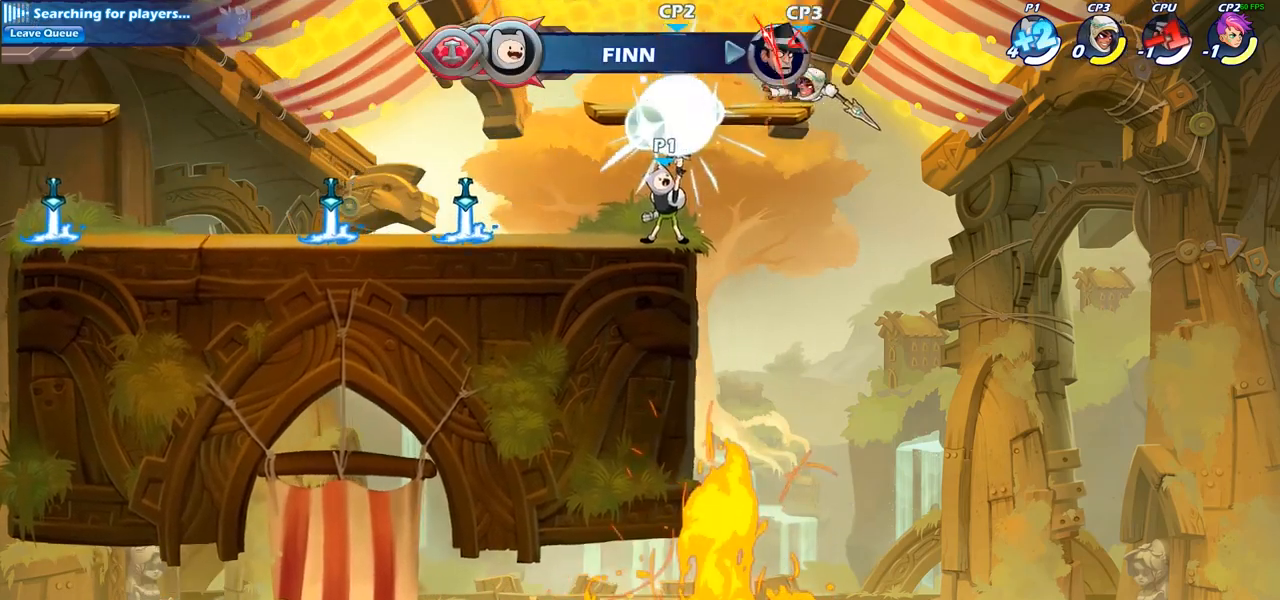
{"dt_ms": 500, "buttons": ["CIRCLE"], "left_stick": "right", "right_stick": "center", "events": [[317, "left_stick", "right"], [450, "CIRCLE", "down"]]}
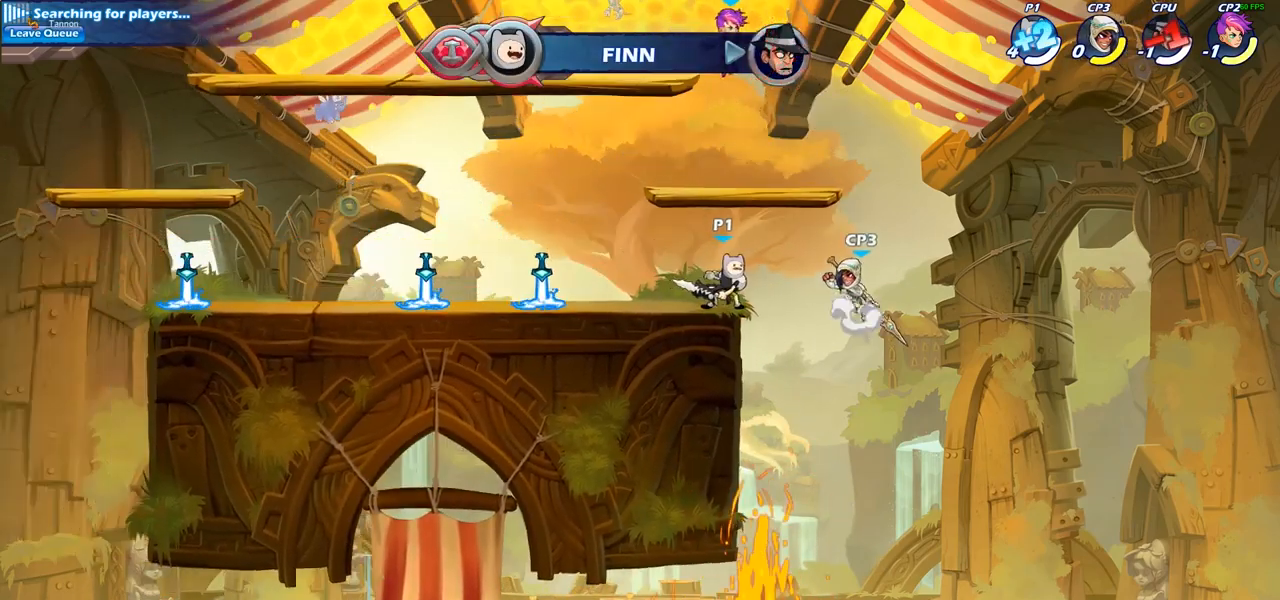
{"dt_ms": 500, "buttons": [], "left_stick": "center", "right_stick": "center", "events": [[33, "left_stick", "up-left"], [83, "CIRCLE", "up"], [217, "left_stick", "center"]]}
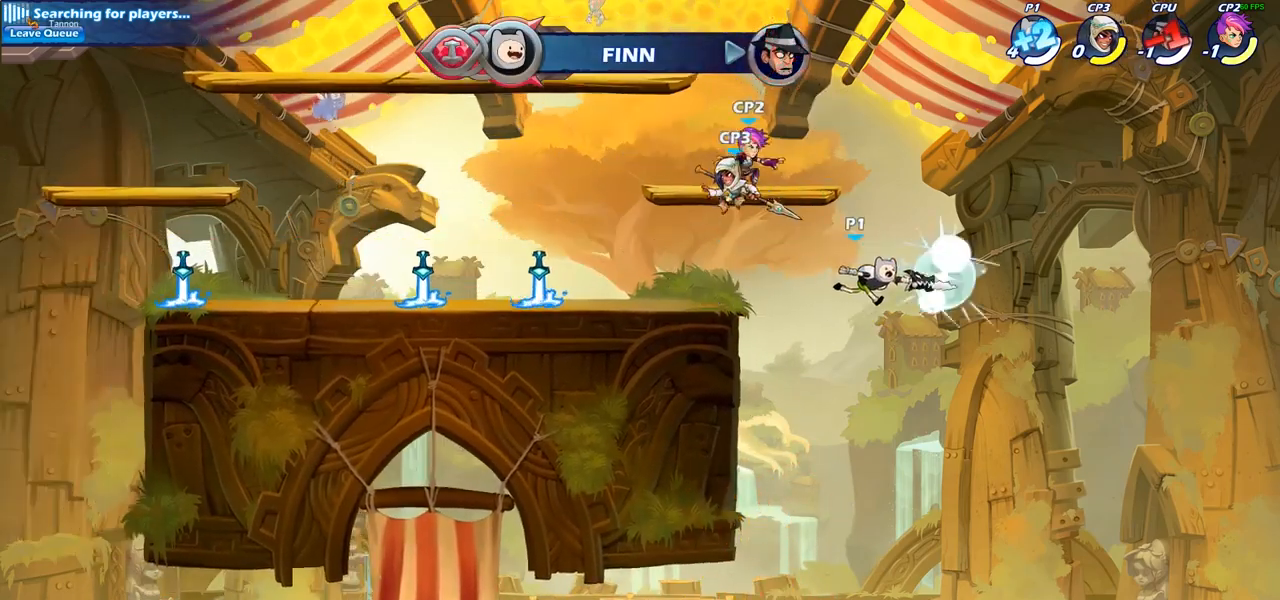
{"dt_ms": 500, "buttons": ["CROSS"], "left_stick": "left", "right_stick": "center", "events": [[200, "left_stick", "left"], [417, "CROSS", "down"]]}
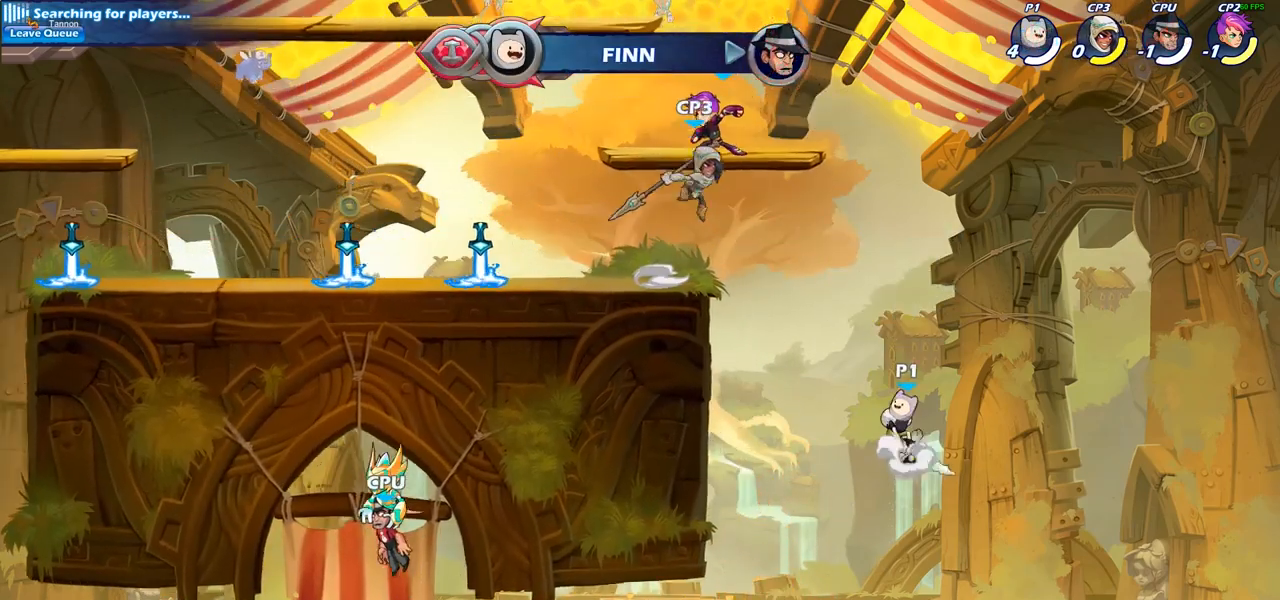
{"dt_ms": 500, "buttons": [], "left_stick": "up-left", "right_stick": "center", "events": [[33, "CROSS", "up"], [183, "left_stick", "up-left"], [267, "CROSS", "down"], [417, "CROSS", "up"]]}
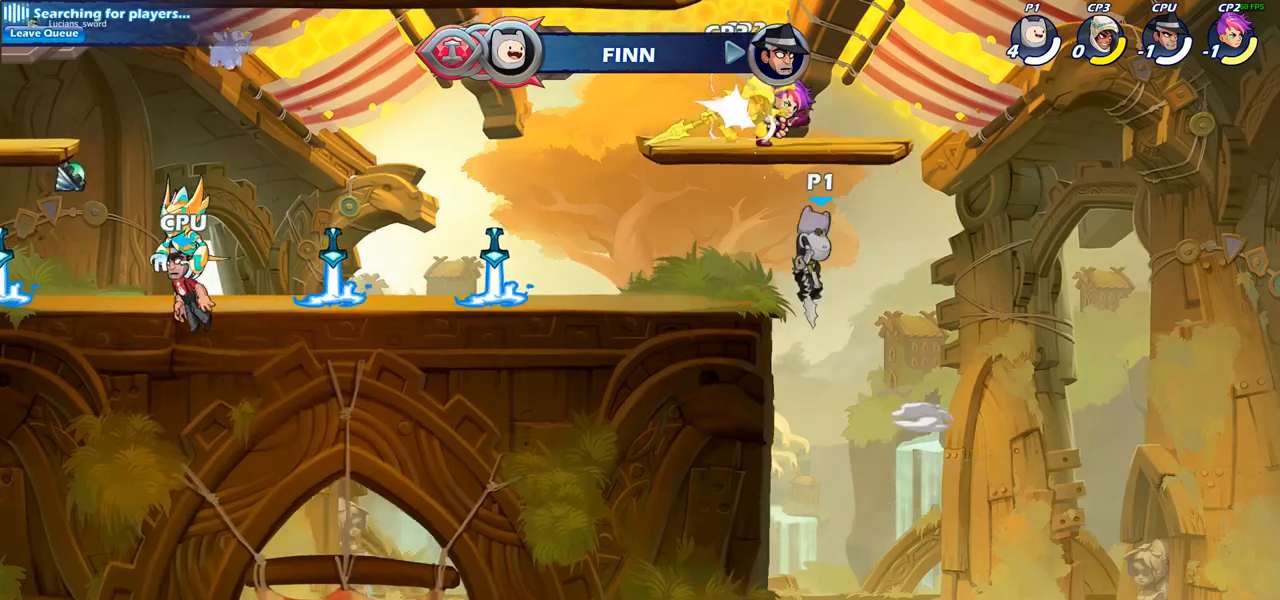
{"dt_ms": 500, "buttons": [], "left_stick": "right", "right_stick": "center", "events": [[17, "R1", "down"], [17, "R2", "down"], [117, "left_stick", "up"], [167, "R1", "up"], [167, "R2", "up"], [233, "left_stick", "right"], [333, "left_stick", "down"], [467, "left_stick", "right"]]}
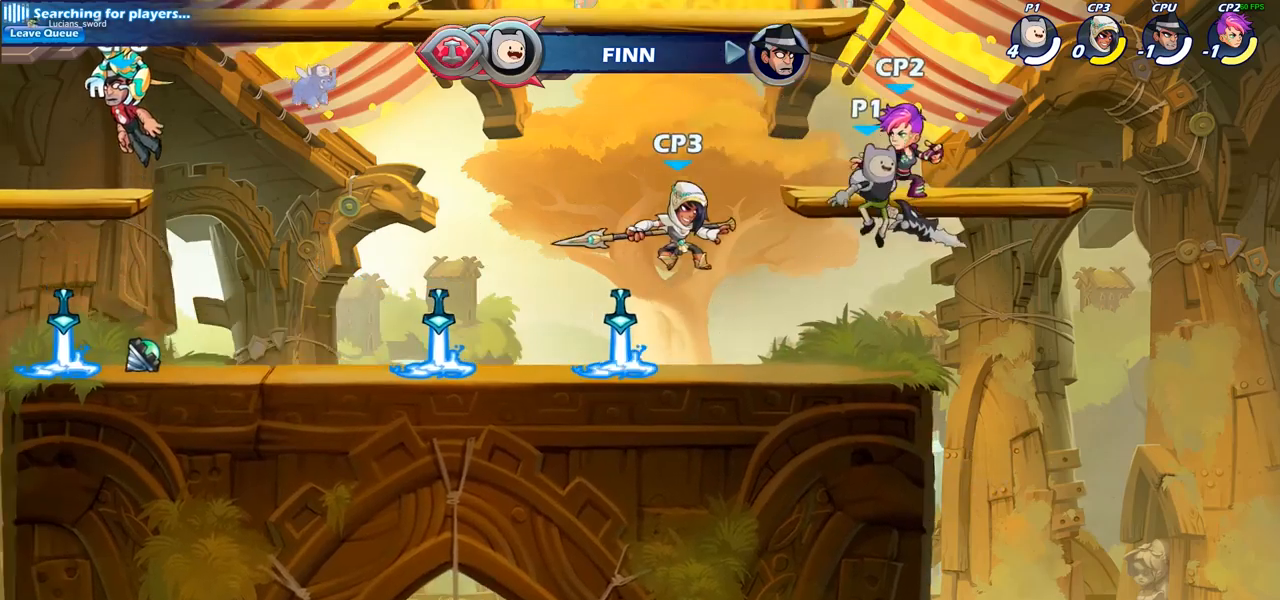
{"dt_ms": 500, "buttons": [], "left_stick": "center", "right_stick": "center", "events": [[33, "left_stick", "up"], [50, "CIRCLE", "down"], [83, "left_stick", "center"], [150, "CIRCLE", "up"]]}
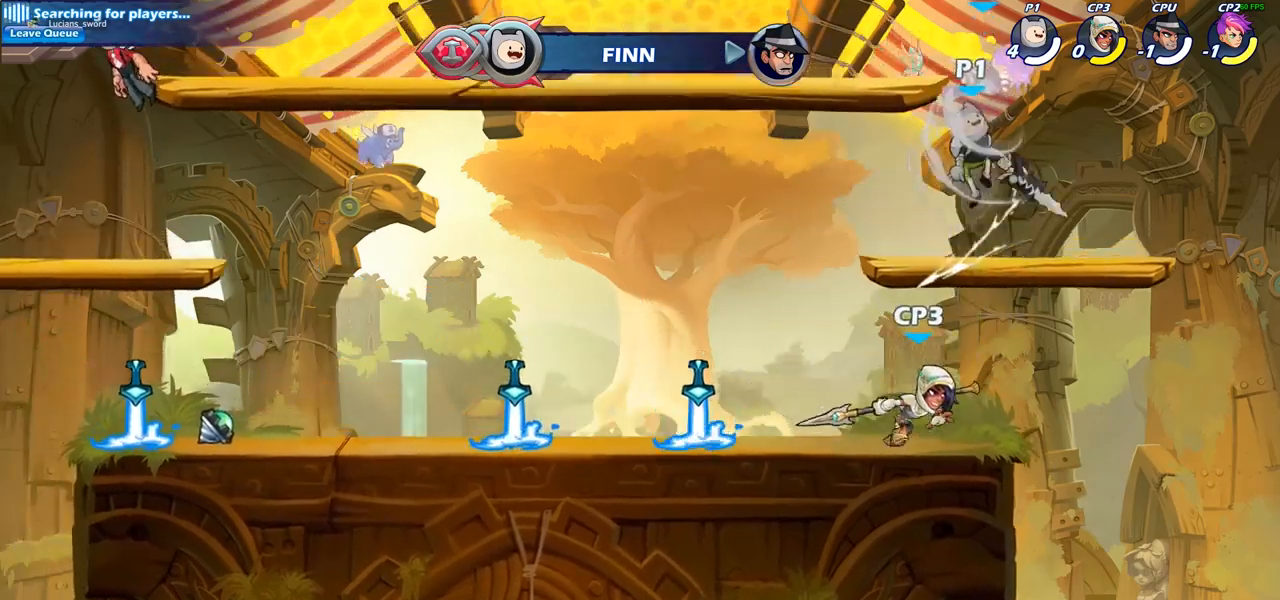
{"dt_ms": 500, "buttons": [], "left_stick": "up-left", "right_stick": "center", "events": [[333, "CROSS", "down"], [383, "SQUARE", "down"], [450, "CROSS", "up"], [467, "left_stick", "up-left"], [483, "SQUARE", "up"]]}
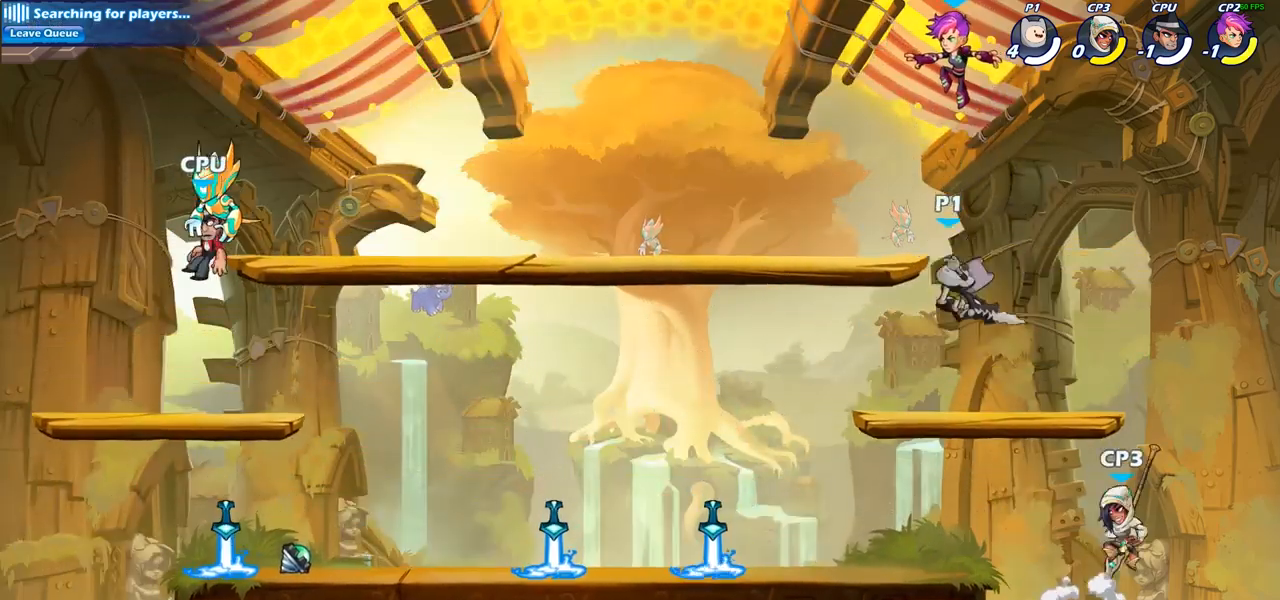
{"dt_ms": 500, "buttons": [], "left_stick": "center", "right_stick": "center", "events": [[67, "left_stick", "left"], [383, "left_stick", "center"]]}